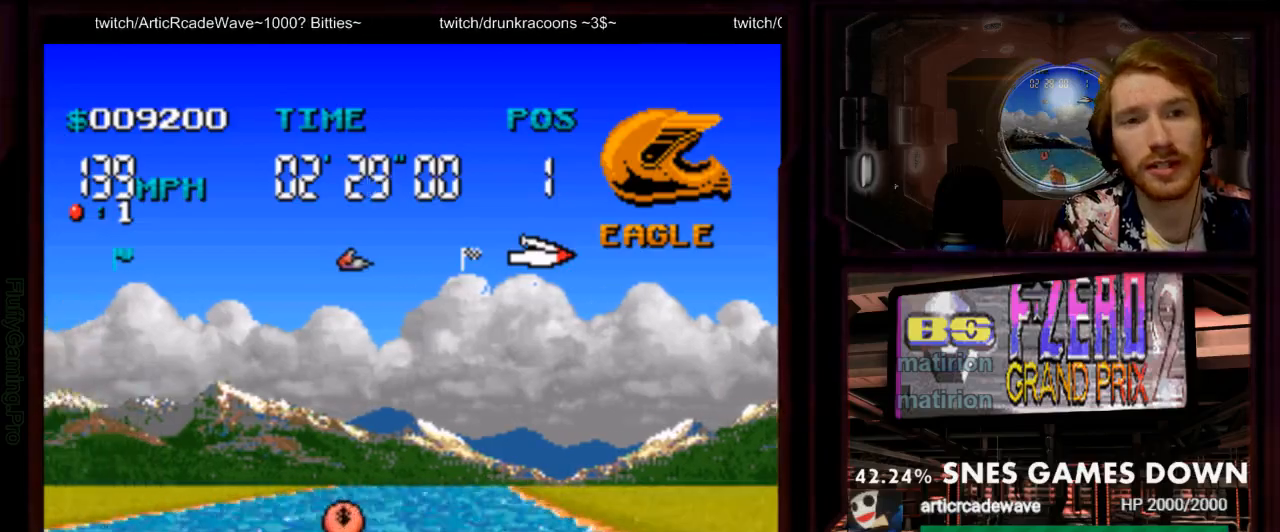
Gameplay with a controller (Nintendo layout); each line is a JSON object with the inputs held at the frame after it. "events" lists button and stick changes between this image and that frame as [ms after this image, input, new state], when the widget could be followed in between. Not read: L3 R3 SELECT START.
{"buttons": ["A"], "events": [[100, "DPAD_LEFT", "down"], [167, "DPAD_LEFT", "up"]]}
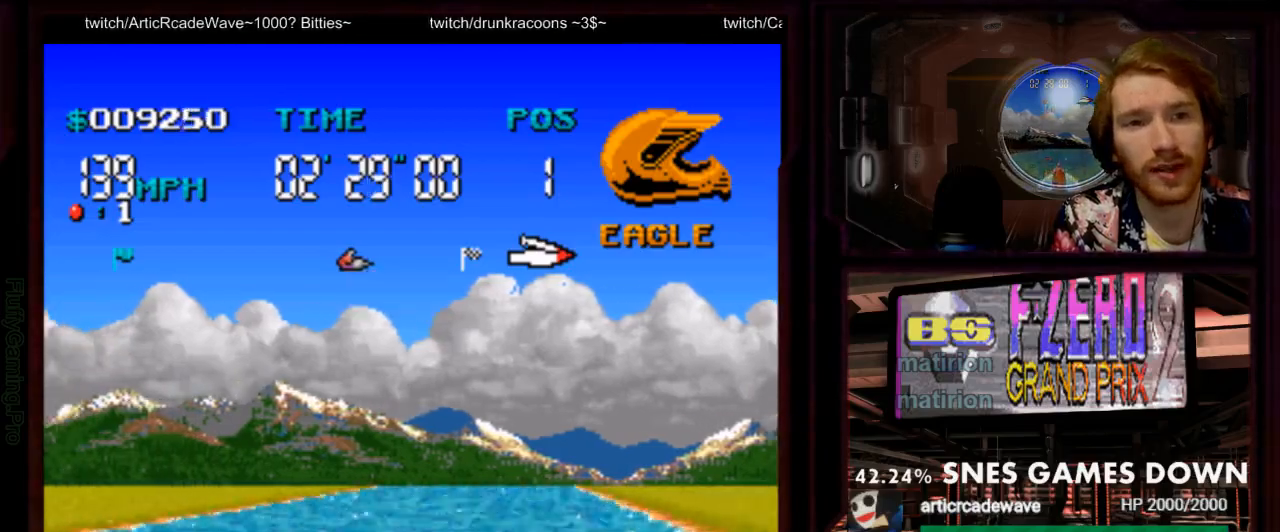
{"buttons": ["A"], "events": [[283, "DPAD_RIGHT", "down"], [417, "DPAD_RIGHT", "up"]]}
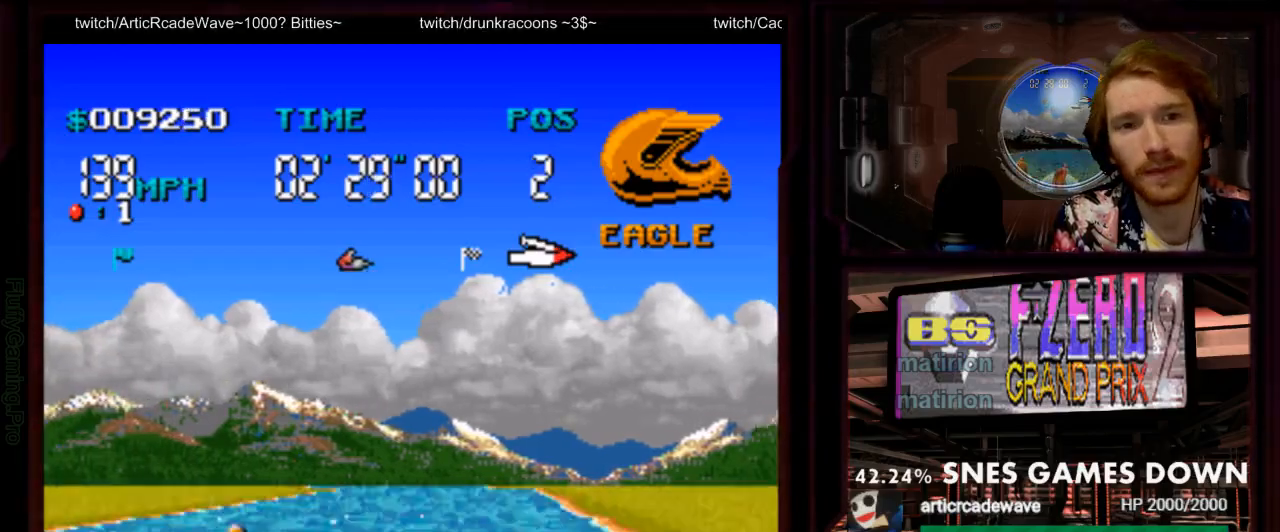
{"buttons": ["A"], "events": [[117, "DPAD_LEFT", "down"], [217, "DPAD_LEFT", "up"]]}
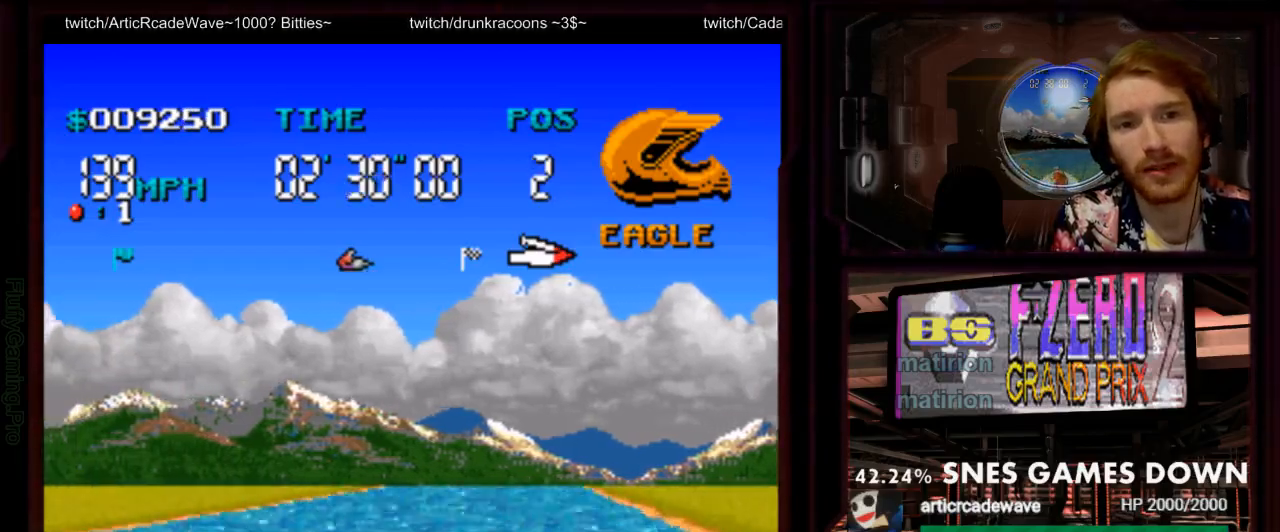
{"buttons": ["A"], "events": [[33, "DPAD_LEFT", "down"], [83, "DPAD_LEFT", "up"], [217, "DPAD_LEFT", "down"], [283, "DPAD_LEFT", "up"]]}